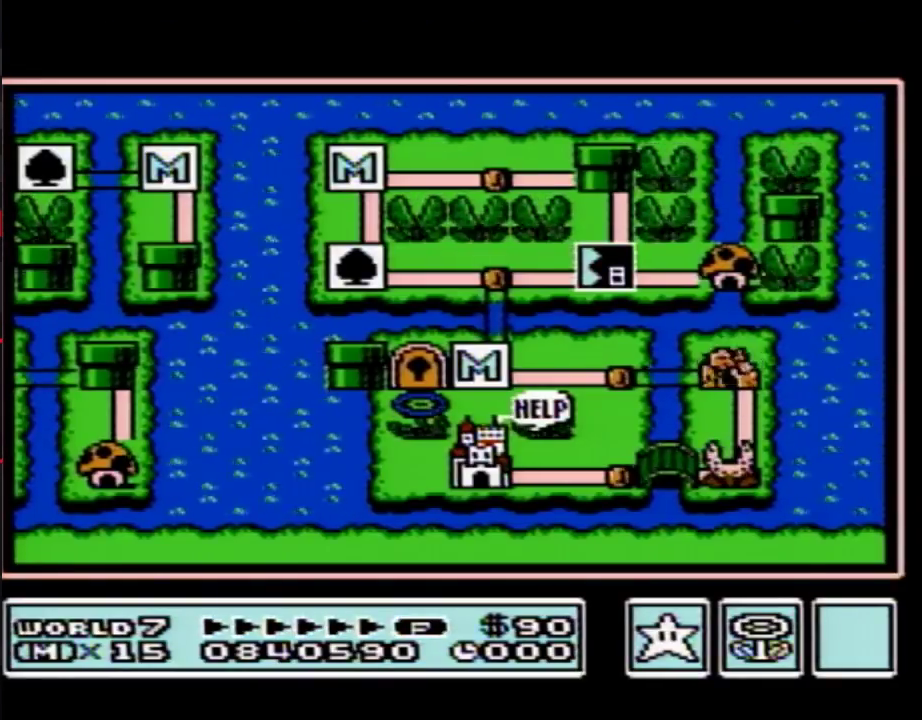
Gameplay with a controller (Nintendo layout); each line is a JSON object with the inputs held at the frame after it. "events" lists button and stick changes between this image and that frame as [ms after this image, input, new state], when the widget could be followed in between. Not read: L3 R3.
{"buttons": ["B"], "events": [[50, "B", "down"]]}
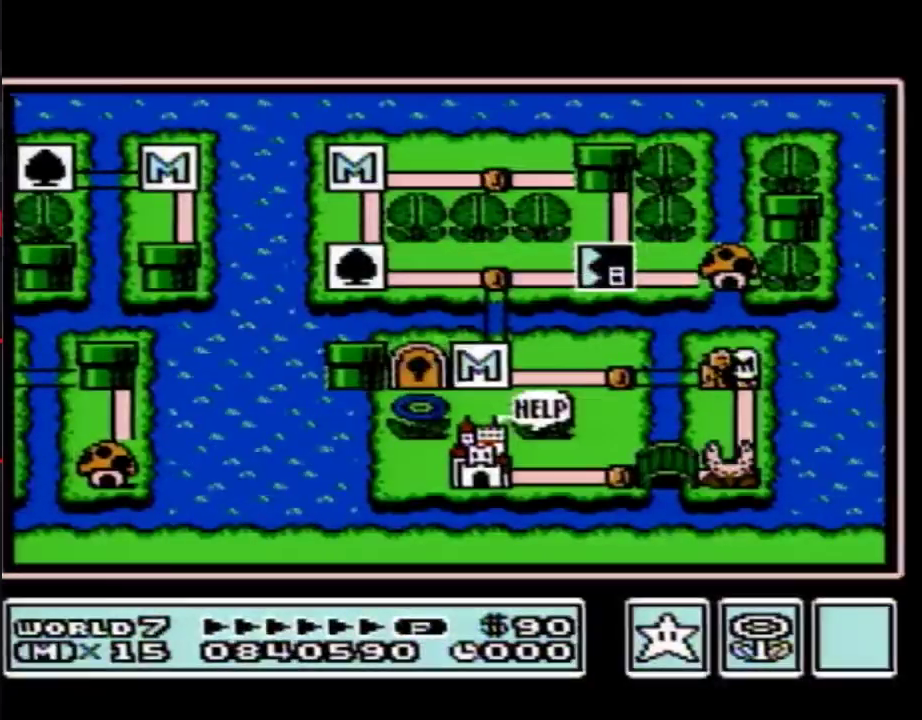
{"buttons": ["B"], "events": []}
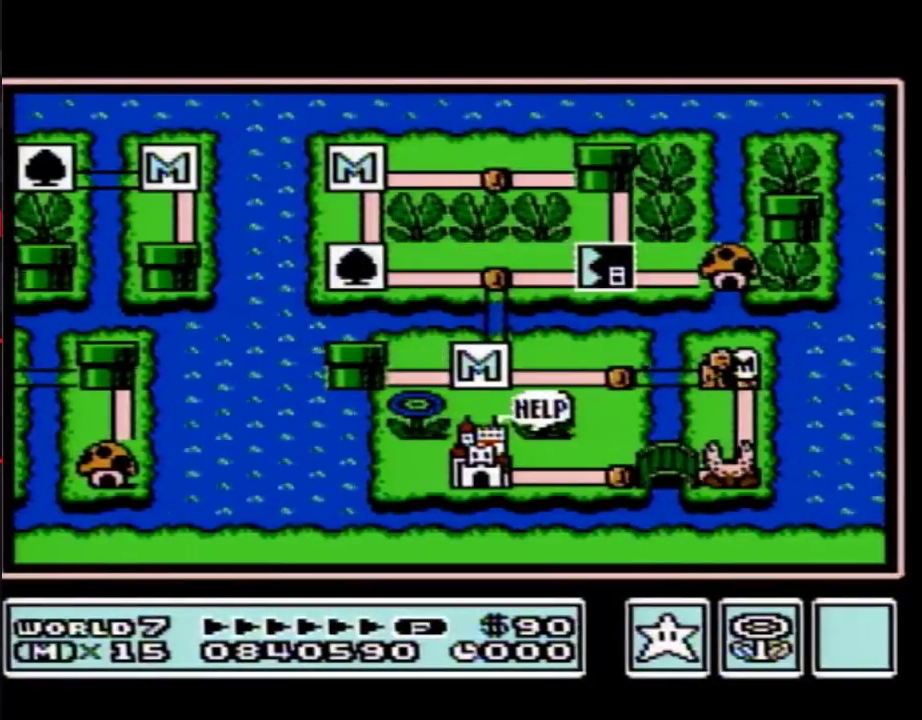
{"buttons": ["B"], "events": []}
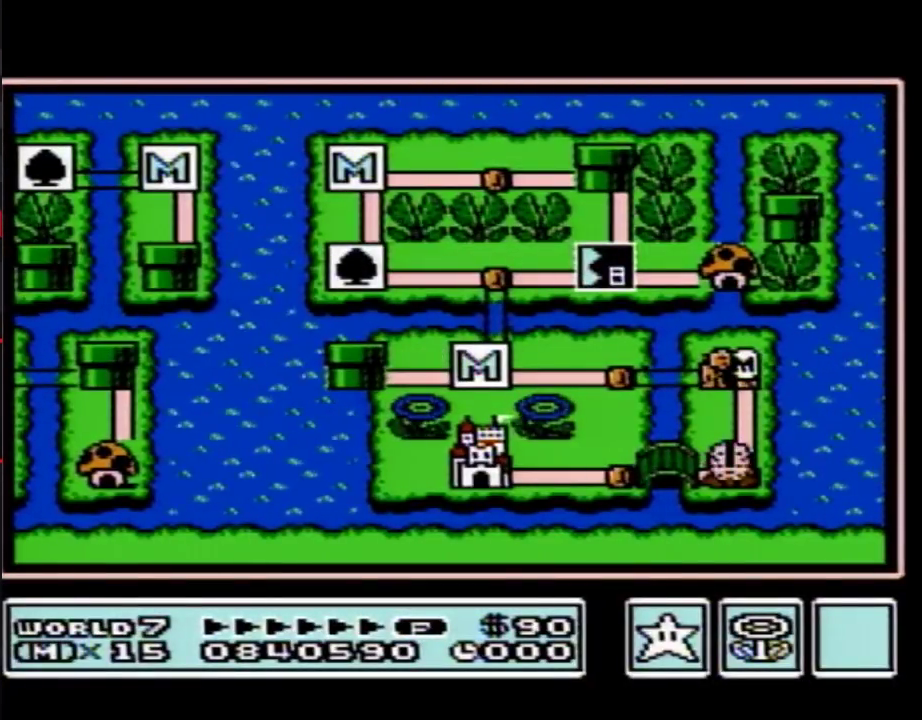
{"buttons": ["B"], "events": []}
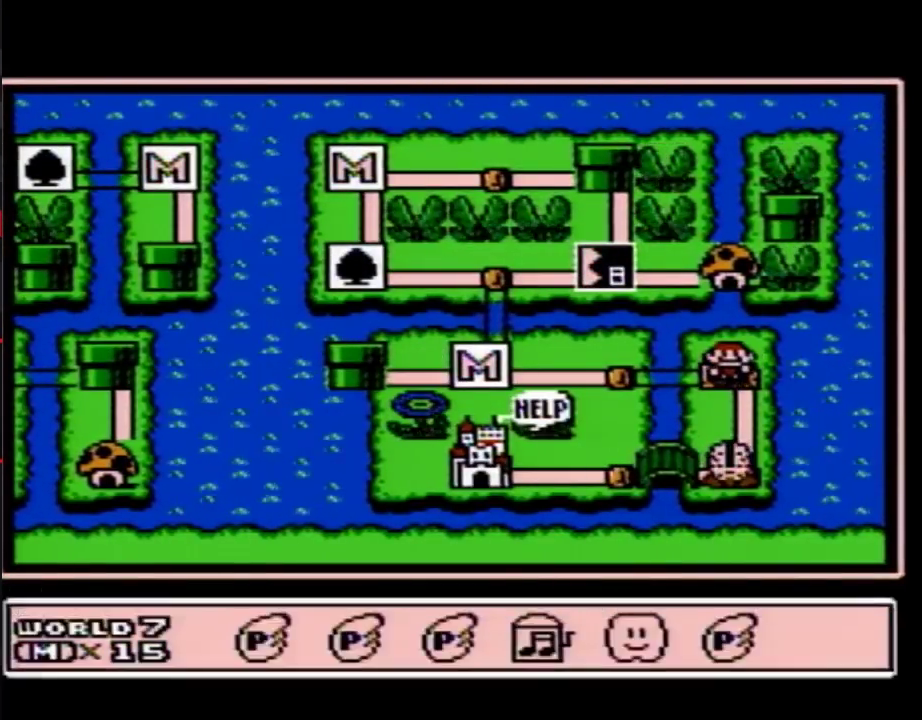
{"buttons": [], "events": [[117, "B", "up"], [167, "DPAD_RIGHT", "down"], [233, "DPAD_RIGHT", "up"], [333, "DPAD_RIGHT", "down"], [417, "DPAD_RIGHT", "up"]]}
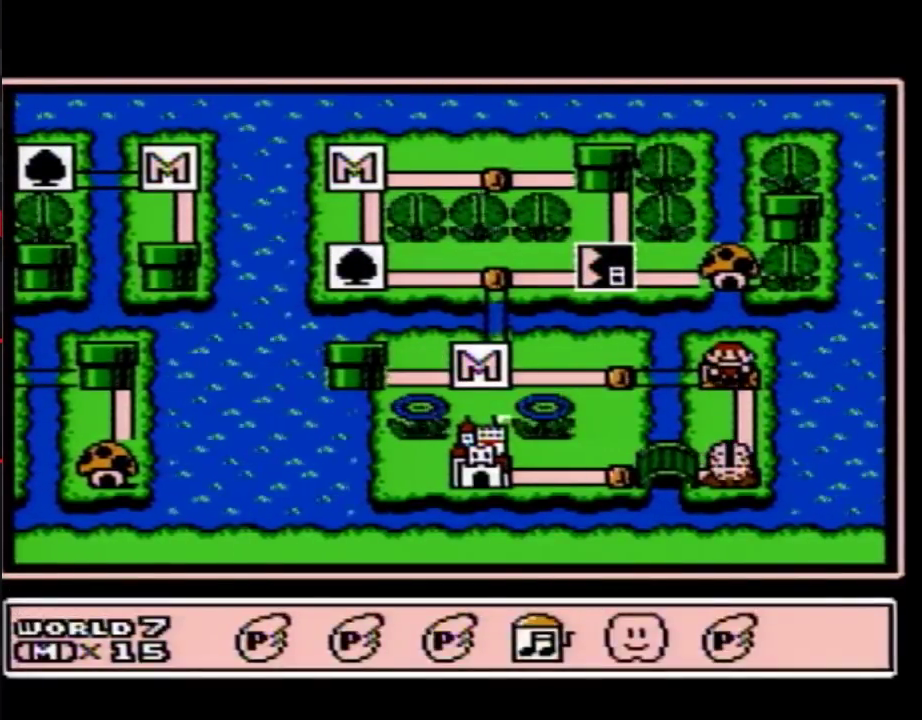
{"buttons": ["DPAD_DOWN"], "events": [[50, "DPAD_RIGHT", "down"], [100, "DPAD_RIGHT", "up"], [167, "A", "down"], [233, "A", "up"], [383, "DPAD_DOWN", "down"]]}
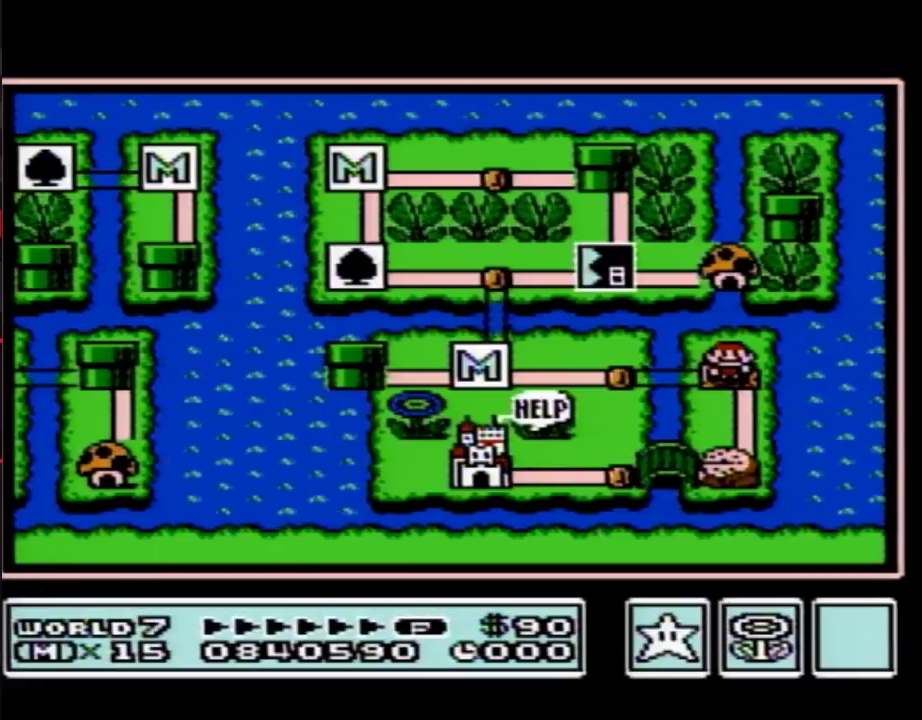
{"buttons": ["DPAD_DOWN", "DPAD_LEFT"], "events": [[483, "DPAD_LEFT", "down"]]}
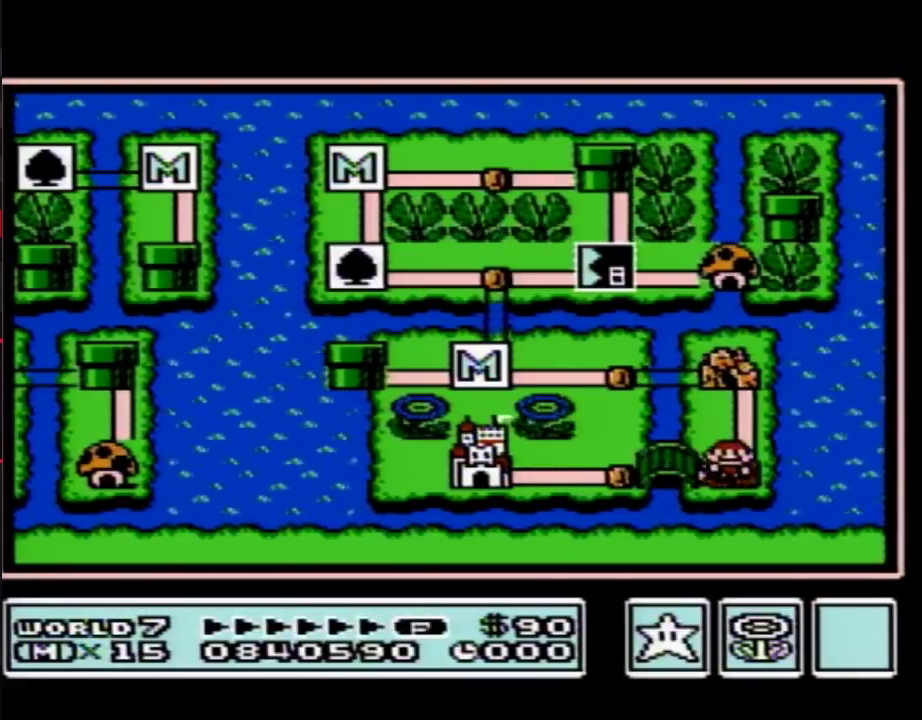
{"buttons": ["DPAD_LEFT"], "events": [[17, "DPAD_DOWN", "up"]]}
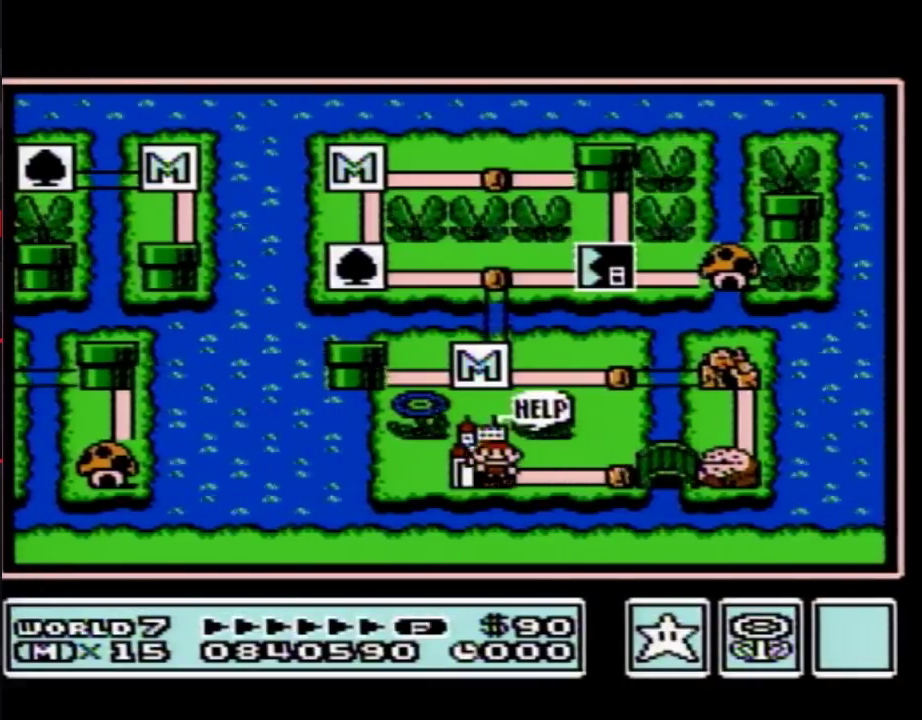
{"buttons": ["DPAD_LEFT"], "events": []}
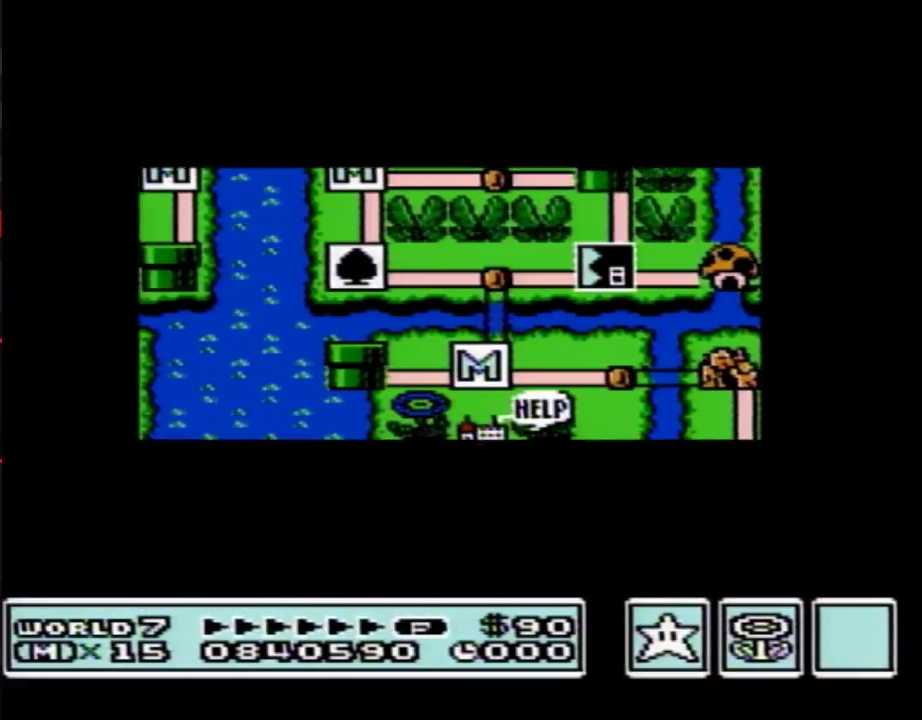
{"buttons": ["DPAD_LEFT"], "events": []}
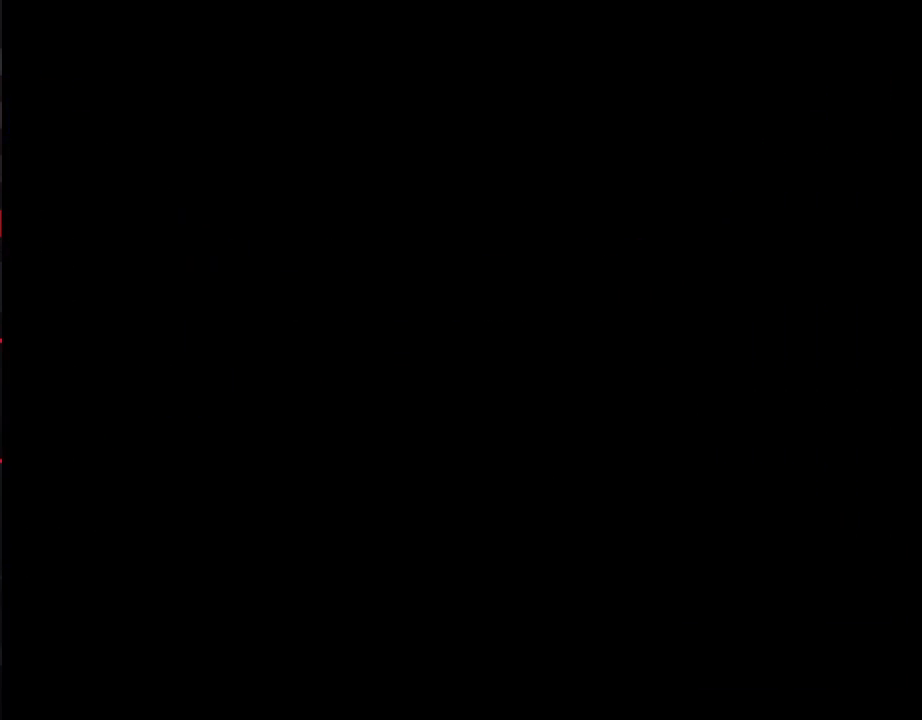
{"buttons": ["B", "DPAD_RIGHT"], "events": [[17, "DPAD_LEFT", "up"], [100, "B", "down"], [100, "DPAD_RIGHT", "down"]]}
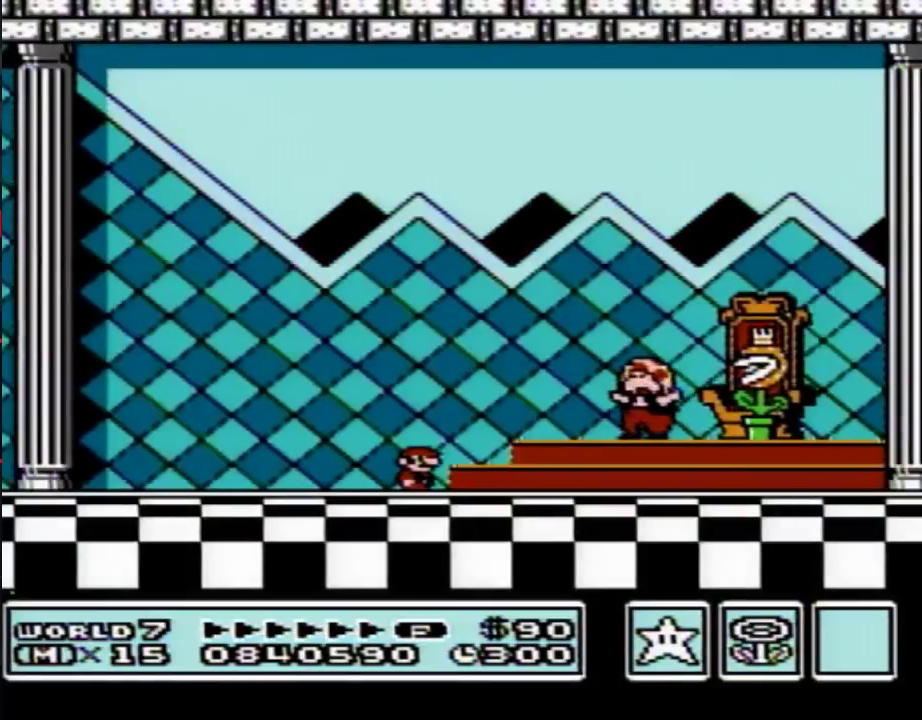
{"buttons": ["A"], "events": [[67, "A", "down"], [100, "DPAD_RIGHT", "up"], [183, "A", "up"], [183, "B", "up"], [467, "A", "down"]]}
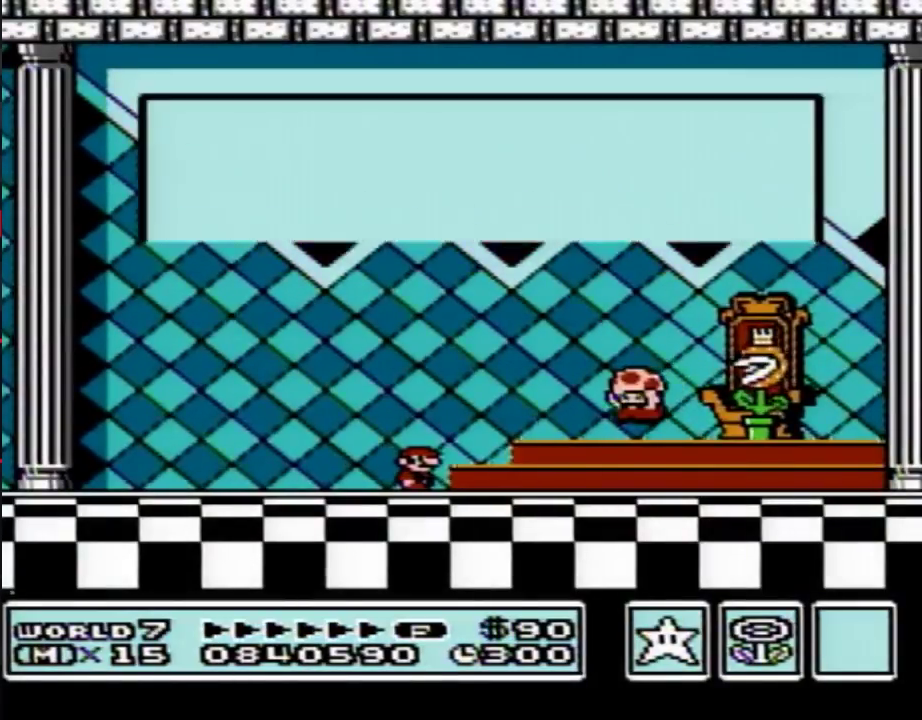
{"buttons": [], "events": [[33, "A", "up"]]}
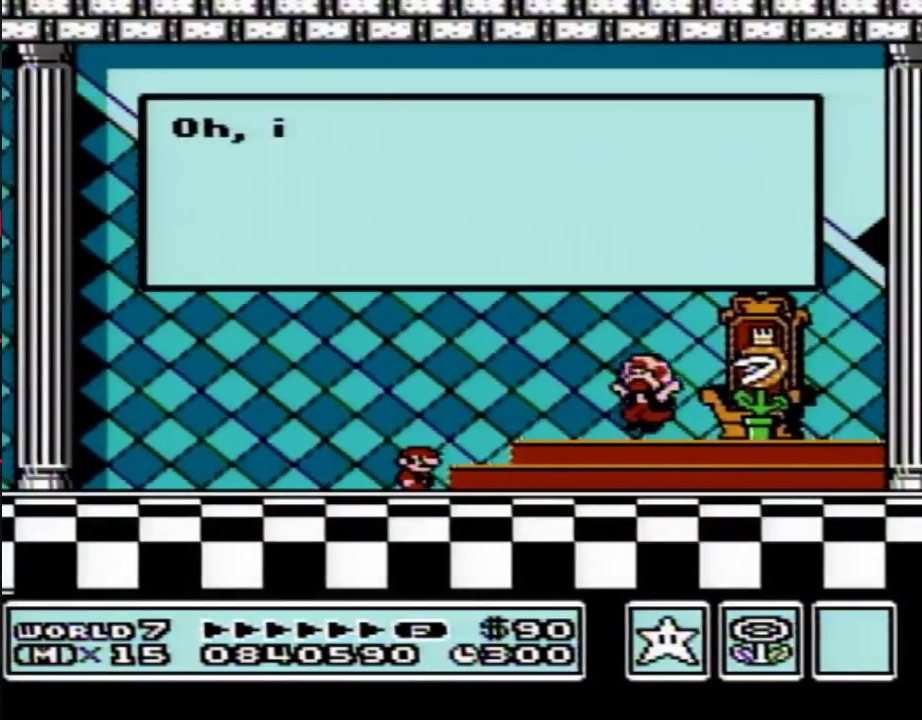
{"buttons": [], "events": []}
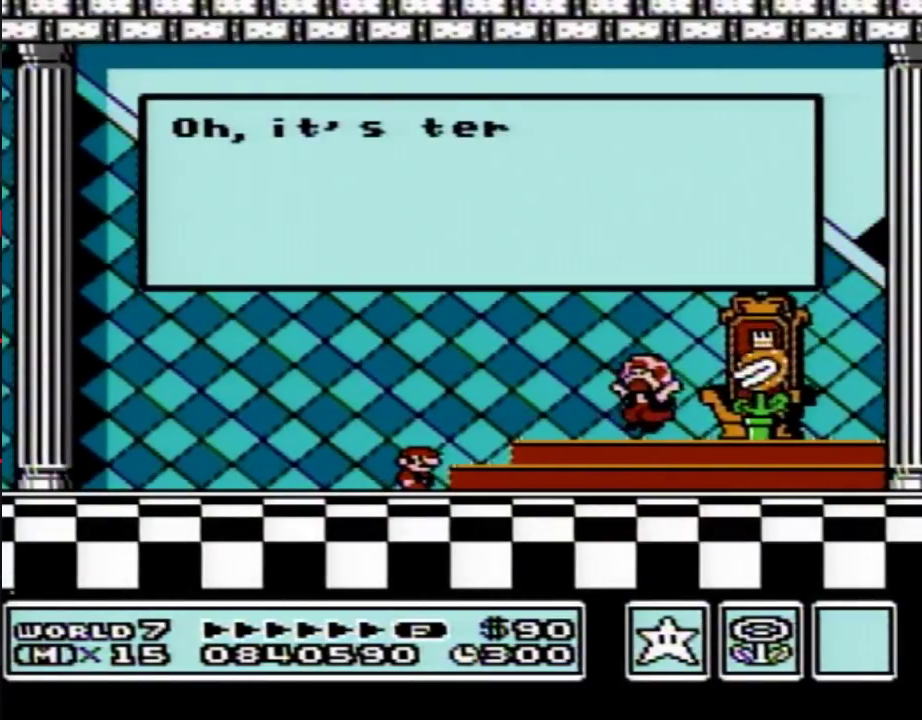
{"buttons": [], "events": []}
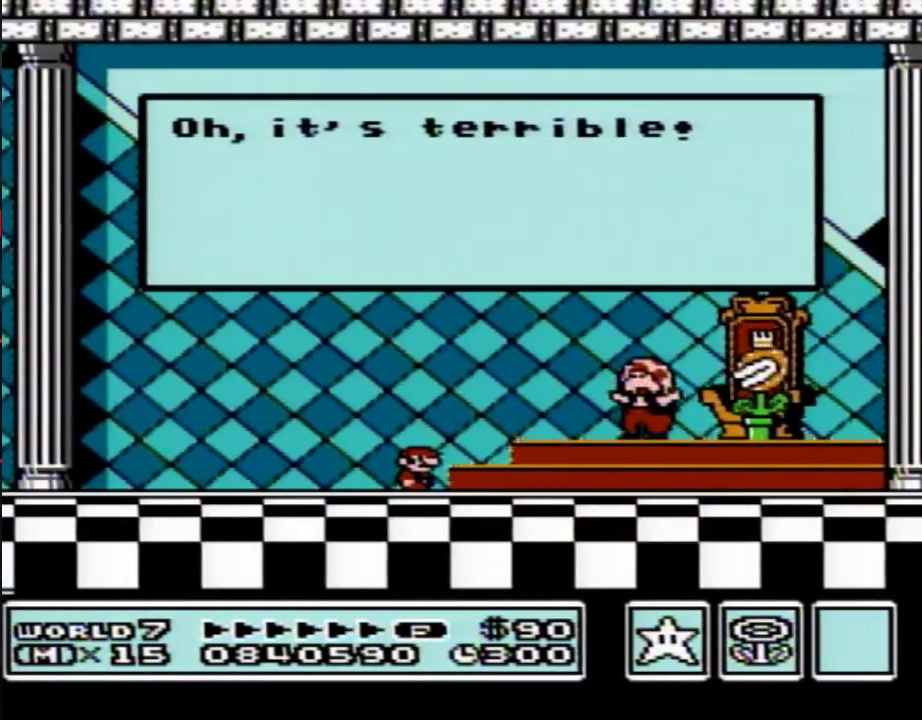
{"buttons": ["A"], "events": [[467, "A", "down"]]}
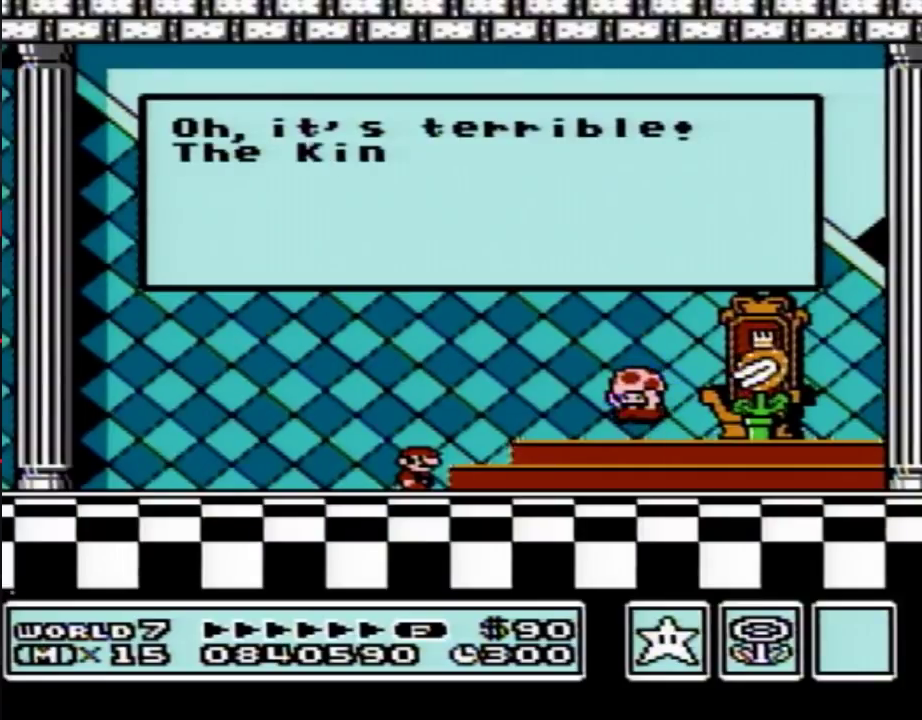
{"buttons": [], "events": [[283, "A", "up"]]}
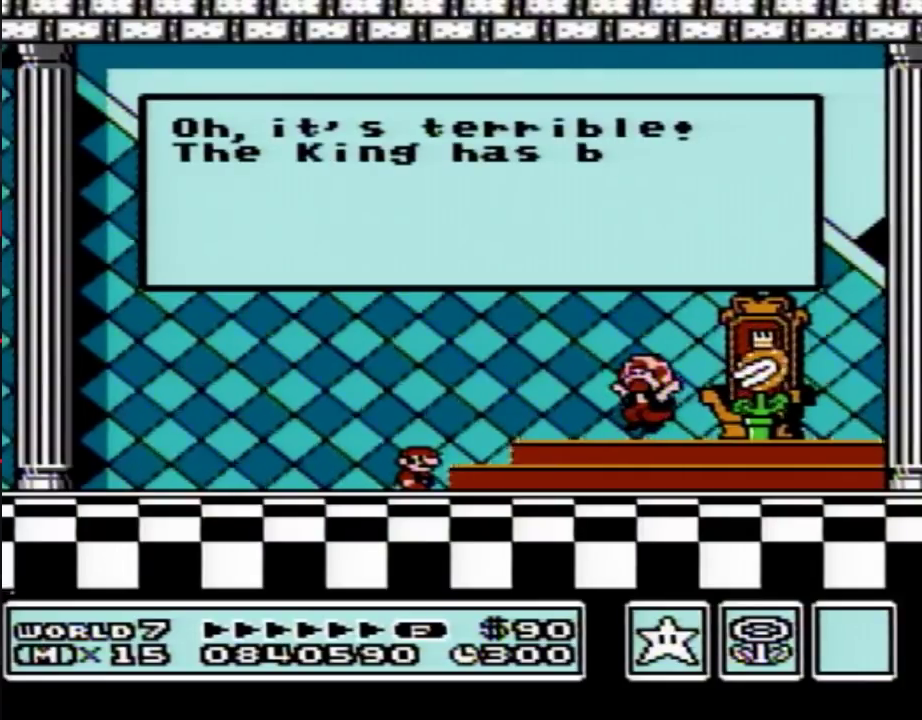
{"buttons": [], "events": []}
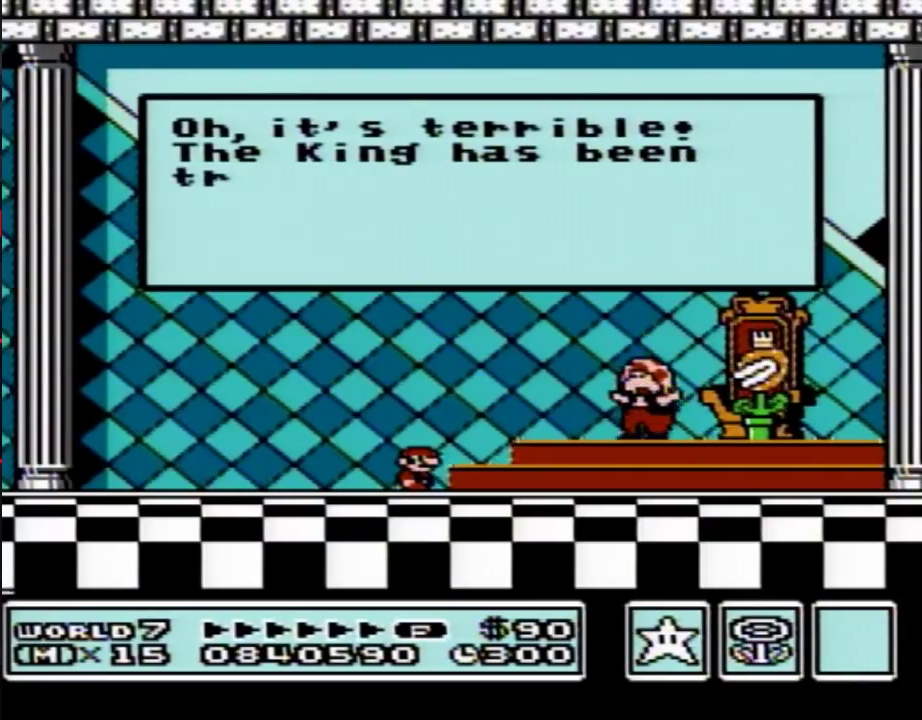
{"buttons": ["A"], "events": [[33, "A", "down"], [67, "A", "up"], [150, "A", "down"], [183, "A", "up"], [317, "A", "down"], [350, "A", "up"], [367, "A", "down"], [400, "A", "up"], [433, "A", "down"], [467, "A", "up"], [500, "A", "down"]]}
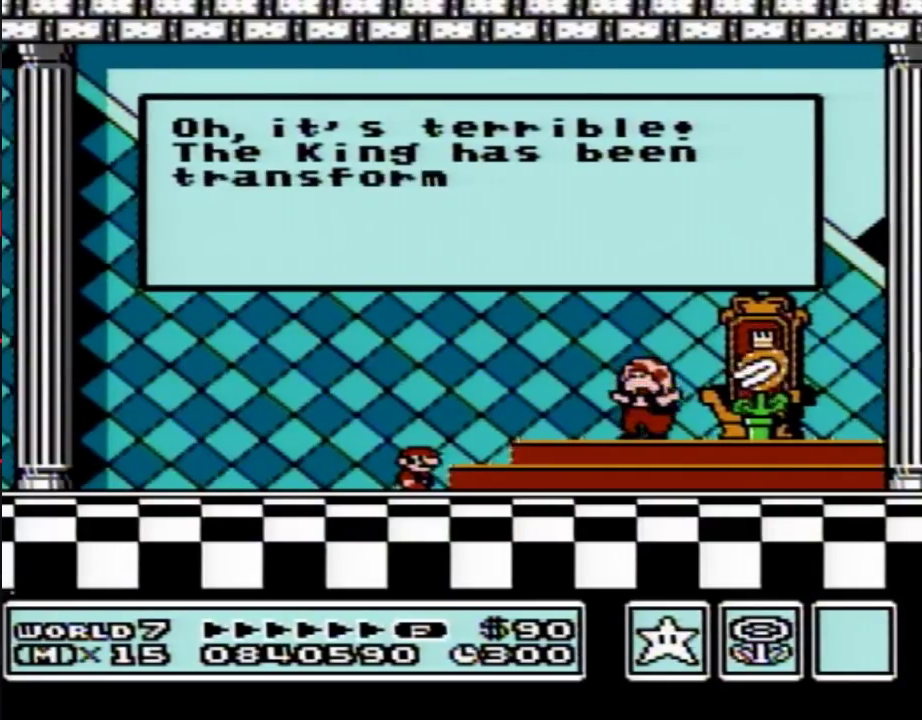
{"buttons": ["A"], "events": [[33, "A", "up"], [67, "A", "down"], [100, "A", "up"], [117, "A", "down"], [150, "A", "up"], [183, "A", "down"], [217, "A", "up"], [250, "A", "down"], [283, "A", "up"], [317, "A", "down"], [333, "A", "up"], [367, "A", "down"], [400, "A", "up"], [433, "A", "down"], [467, "A", "up"], [500, "A", "down"]]}
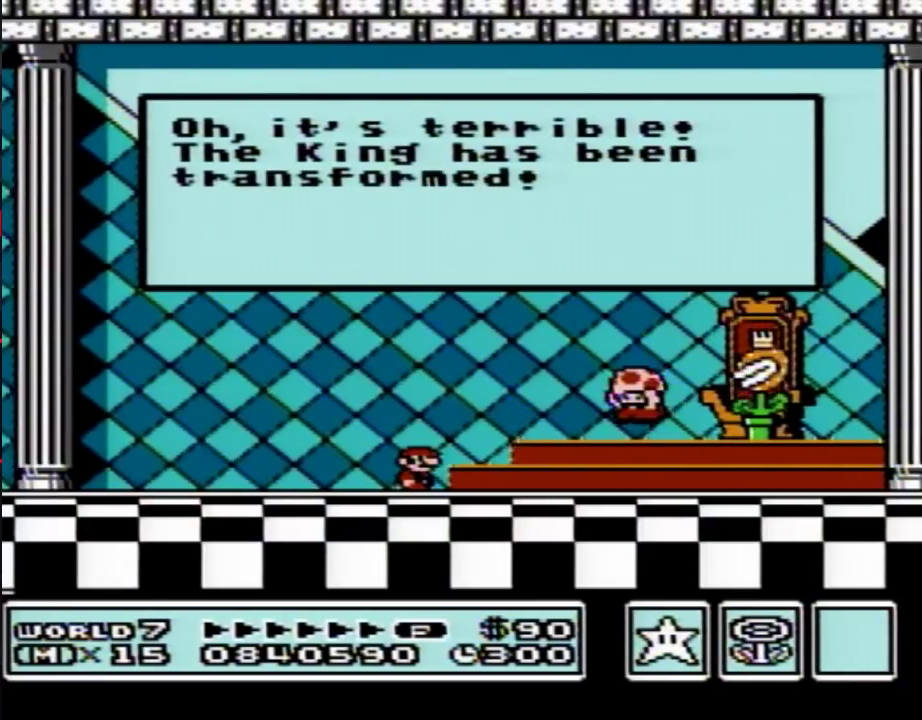
{"buttons": [], "events": [[67, "A", "up"]]}
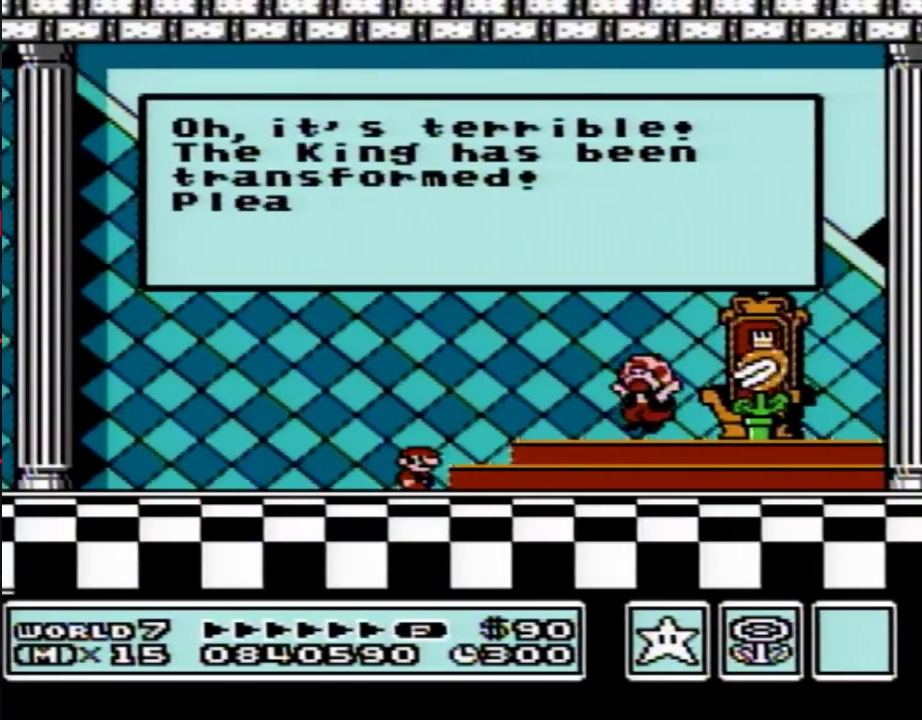
{"buttons": ["A"], "events": [[150, "A", "down"]]}
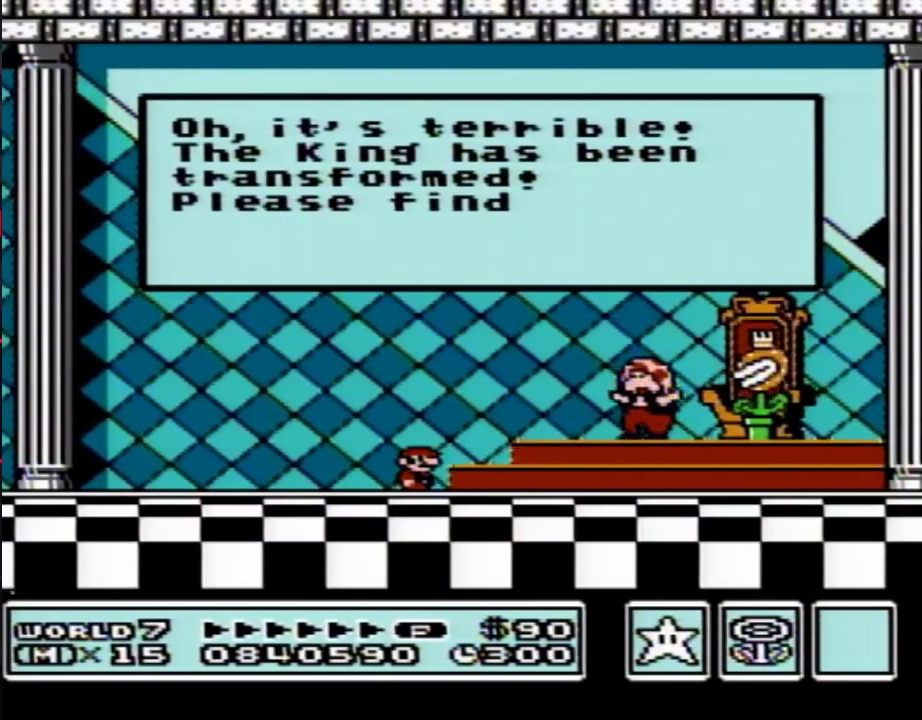
{"buttons": [], "events": [[33, "A", "up"]]}
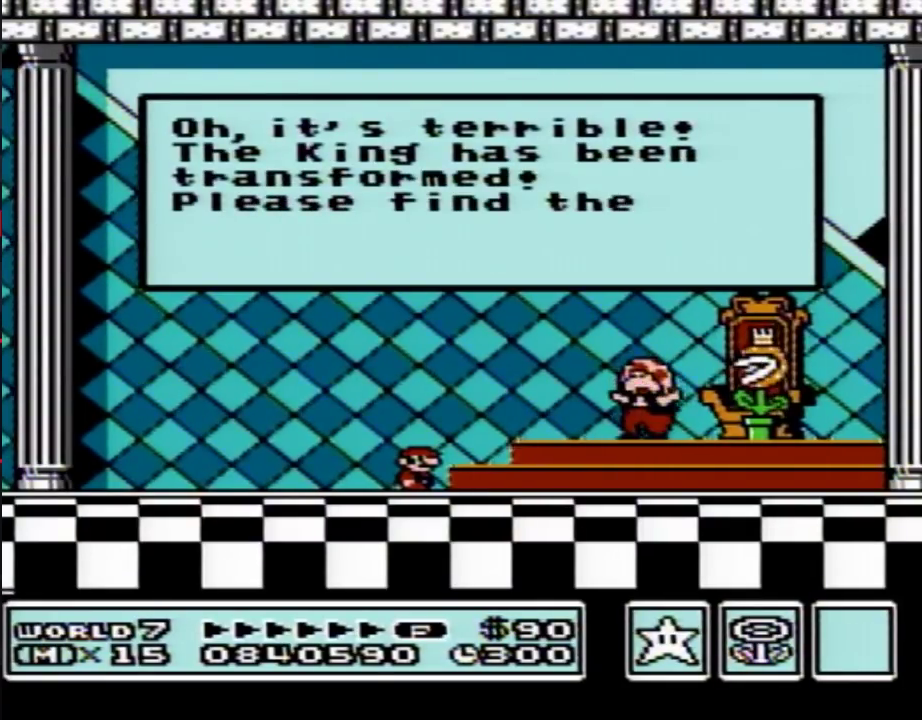
{"buttons": [], "events": [[33, "A", "down"], [283, "A", "up"], [350, "A", "down"], [467, "A", "up"]]}
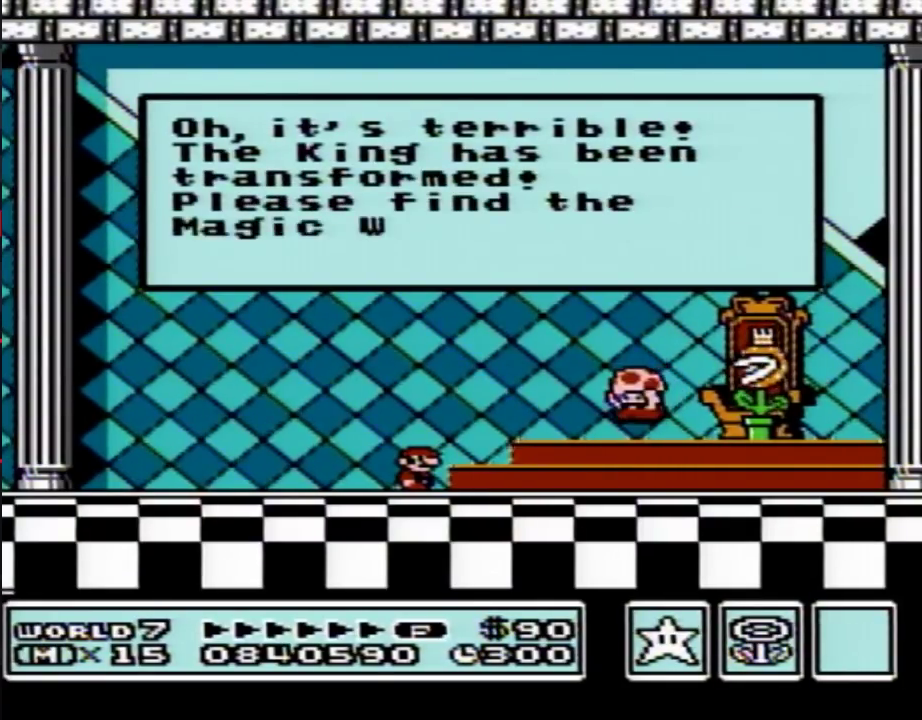
{"buttons": [], "events": [[83, "A", "down"], [250, "A", "up"]]}
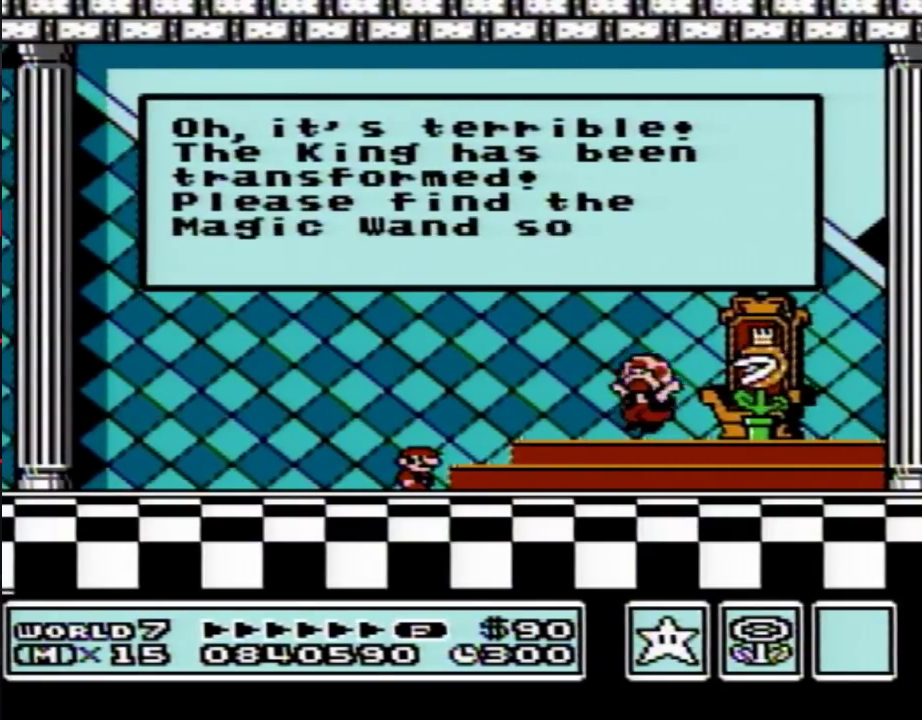
{"buttons": [], "events": []}
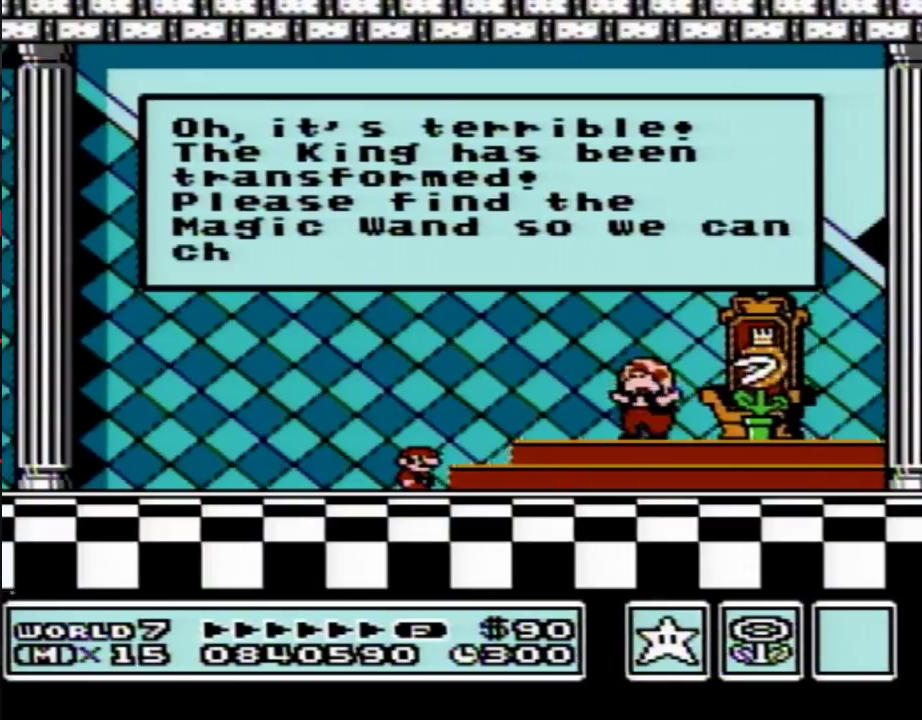
{"buttons": [], "events": [[100, "A", "down"], [333, "A", "up"]]}
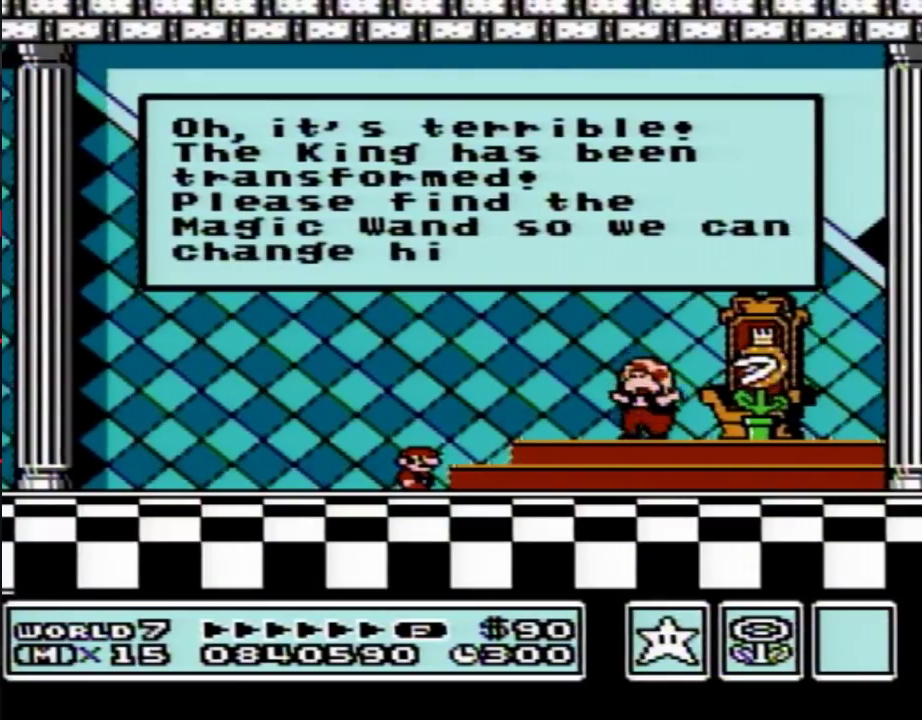
{"buttons": ["A"], "events": [[133, "A", "down"]]}
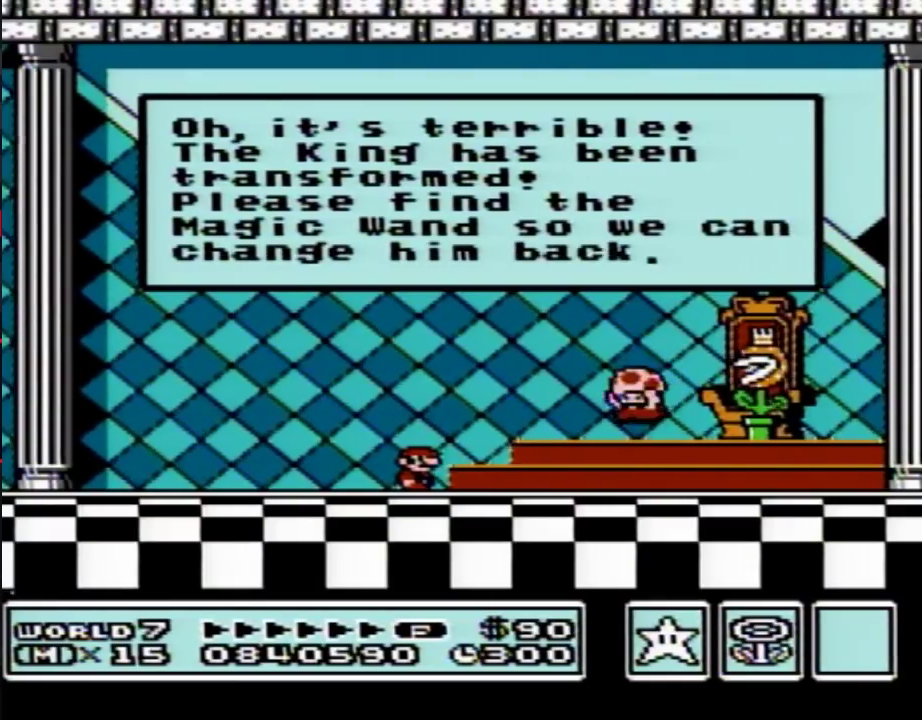
{"buttons": ["A"], "events": [[217, "A", "up"], [467, "A", "down"]]}
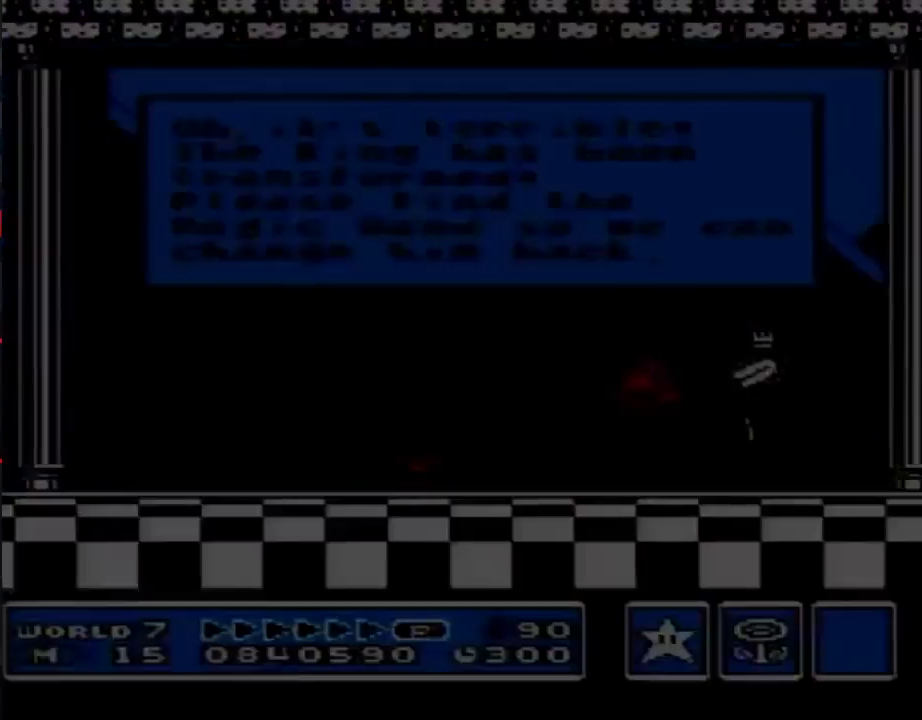
{"buttons": ["A"], "events": [[150, "A", "up"], [183, "A", "down"], [217, "A", "up"], [250, "A", "down"], [283, "A", "up"], [383, "A", "down"], [400, "A", "up"], [433, "A", "down"], [467, "A", "up"], [500, "A", "down"]]}
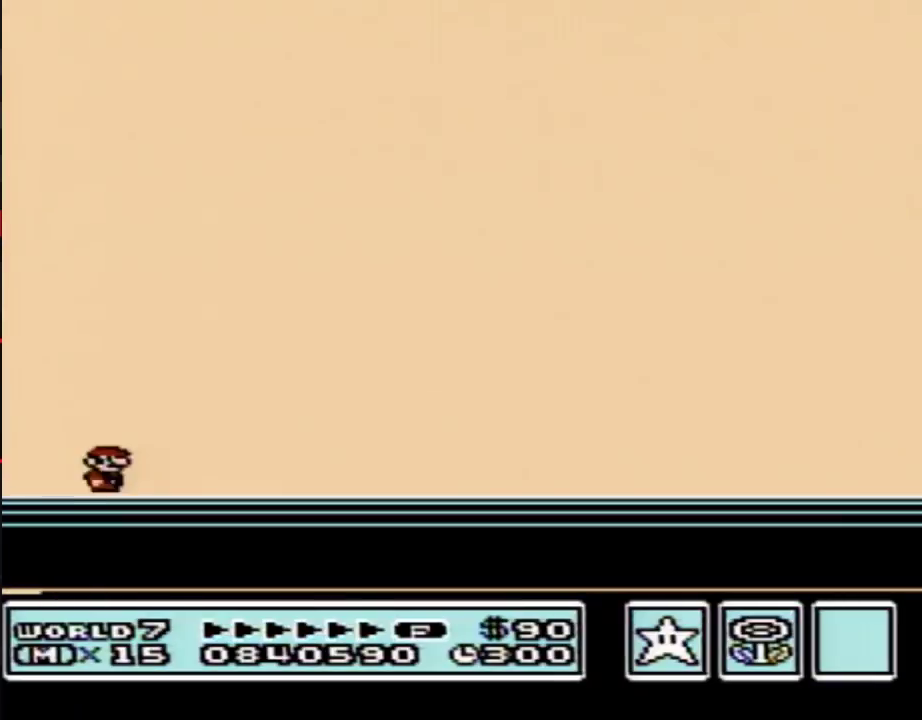
{"buttons": [], "events": [[33, "A", "up"], [117, "A", "down"], [150, "A", "up"], [217, "A", "down"], [317, "A", "up"], [350, "A", "down"], [433, "A", "up"]]}